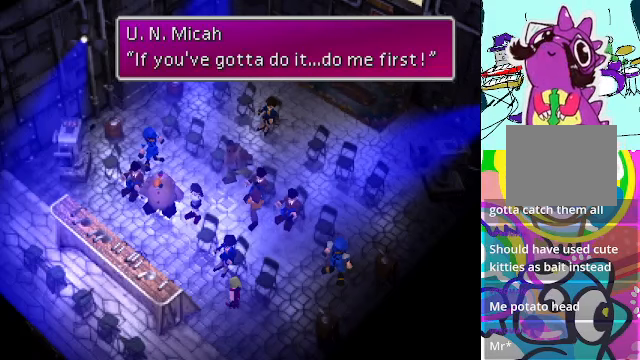
Gameplay with a controller (Xbox layout); each line is a JSON object with the inputs held at the frame after it. "events" lists button and stick changes between this image and that frame as [ms after this image, input, new state], when the widget could be followed in between. Not read: L3 R3 right_stick.
{"buttons": [], "left_stick": "center", "events": [[333, "B", "down"], [466, "B", "up"]]}
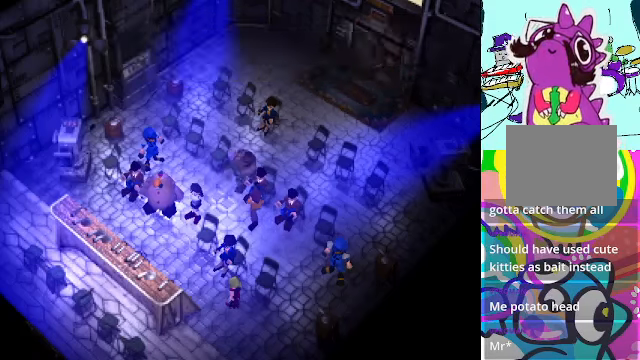
{"buttons": [], "left_stick": "center", "events": []}
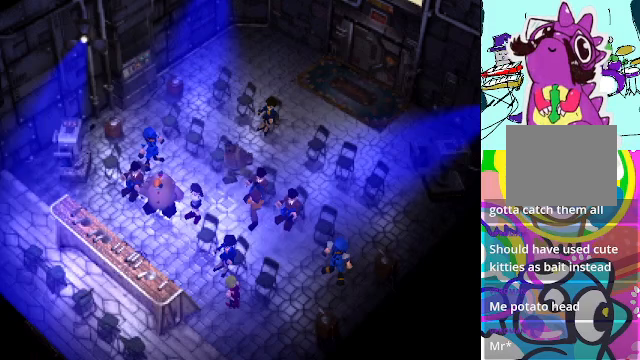
{"buttons": [], "left_stick": "center", "events": []}
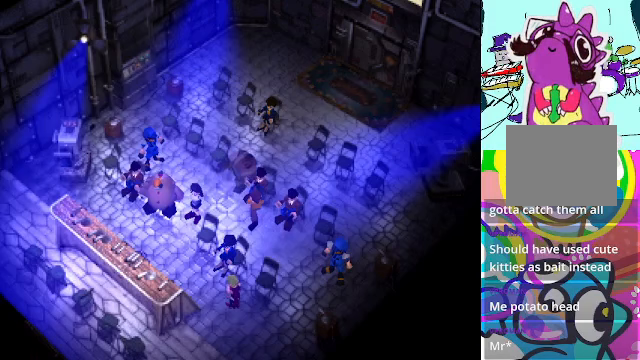
{"buttons": [], "left_stick": "center", "events": []}
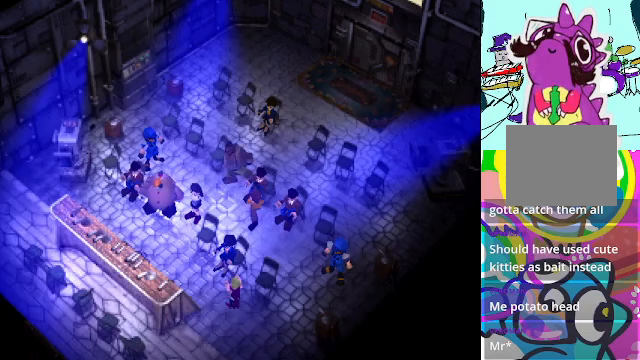
{"buttons": ["DPAD_DOWN"], "left_stick": "center", "events": [[334, "DPAD_LEFT", "down"], [467, "DPAD_DOWN", "down"], [467, "DPAD_LEFT", "up"]]}
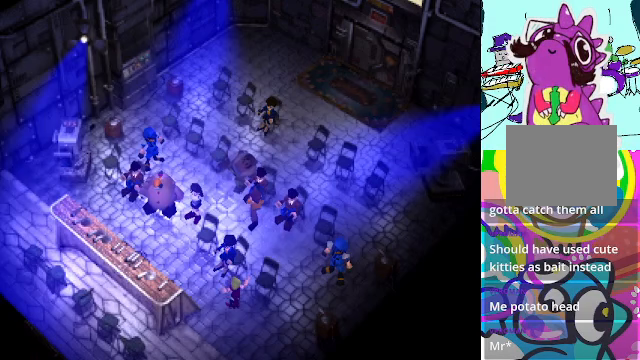
{"buttons": [], "left_stick": "center", "events": [[234, "DPAD_DOWN", "up"]]}
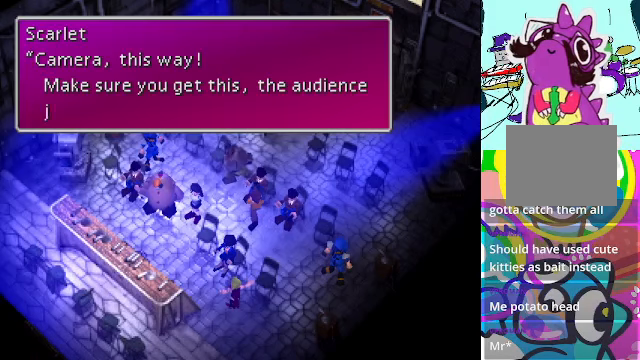
{"buttons": [], "left_stick": "center", "events": []}
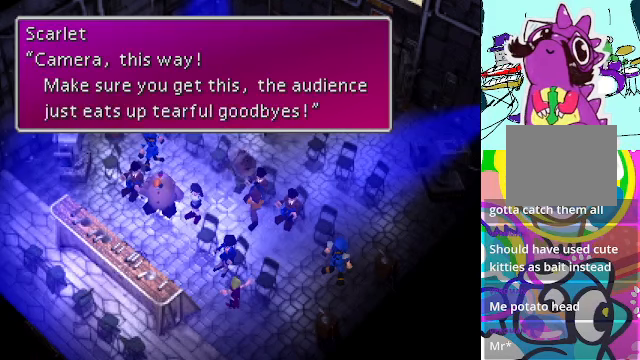
{"buttons": [], "left_stick": "center", "events": []}
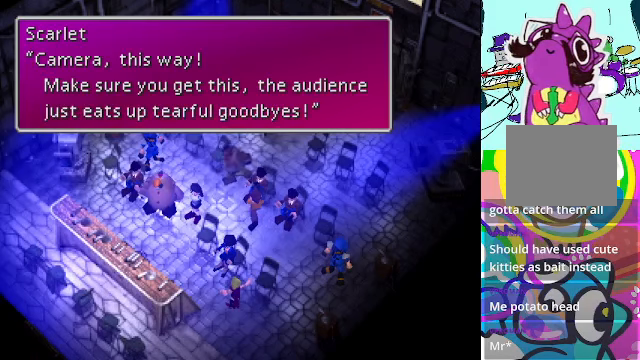
{"buttons": [], "left_stick": "center", "events": []}
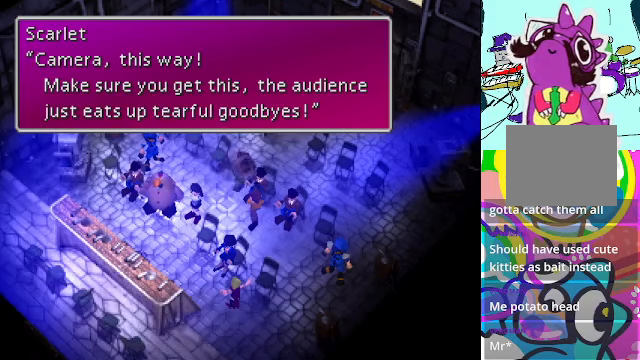
{"buttons": [], "left_stick": "center", "events": []}
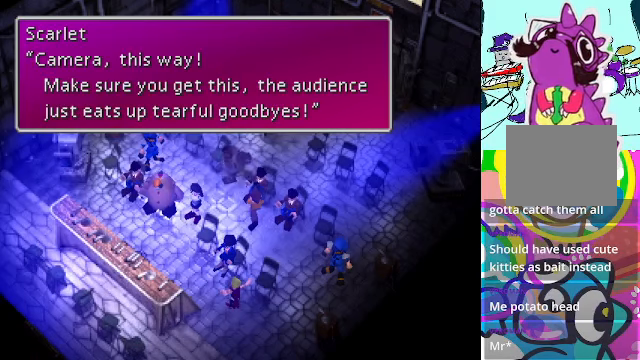
{"buttons": [], "left_stick": "center", "events": [[200, "B", "down"], [300, "B", "up"]]}
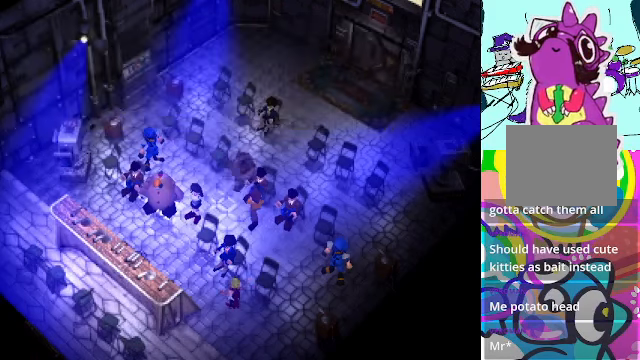
{"buttons": [], "left_stick": "center", "events": []}
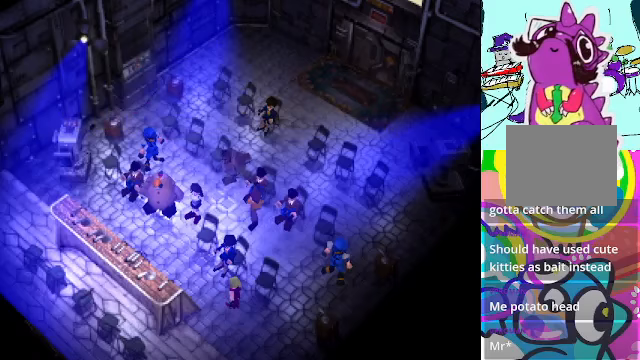
{"buttons": [], "left_stick": "center", "events": []}
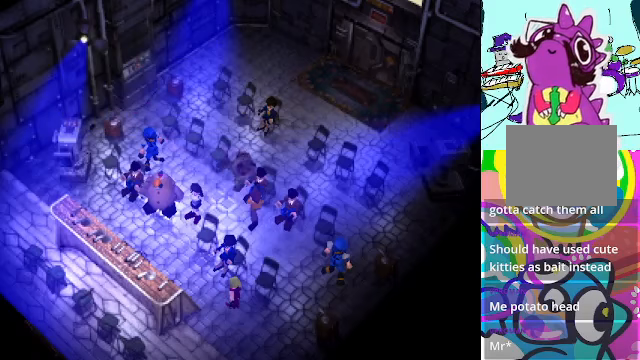
{"buttons": ["DPAD_DOWN"], "left_stick": "center", "events": [[67, "DPAD_LEFT", "down"], [433, "DPAD_DOWN", "down"], [433, "DPAD_LEFT", "up"]]}
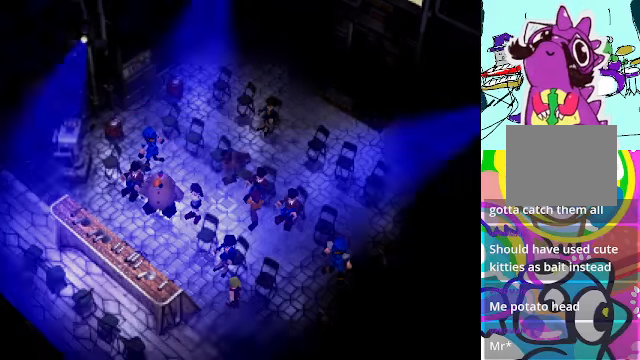
{"buttons": [], "left_stick": "center", "events": [[100, "DPAD_RIGHT", "down"], [233, "DPAD_DOWN", "up"], [300, "DPAD_RIGHT", "up"]]}
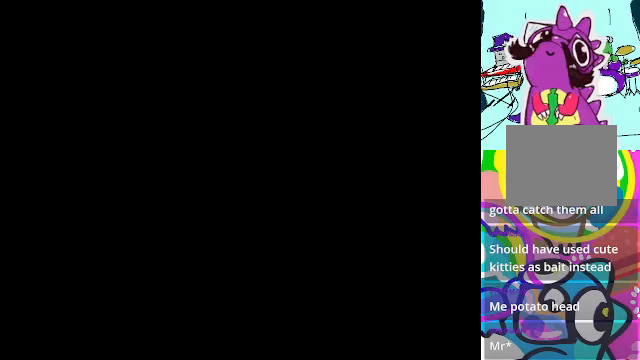
{"buttons": [], "left_stick": "center", "events": []}
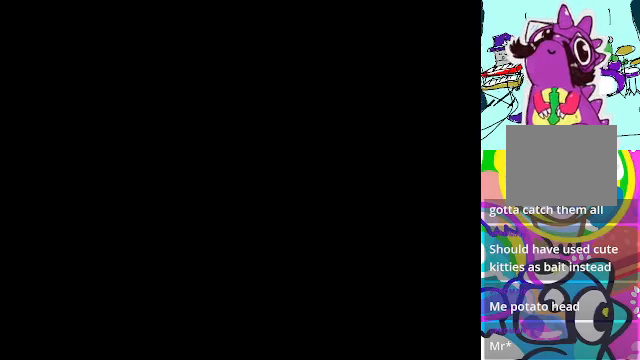
{"buttons": [], "left_stick": "center", "events": []}
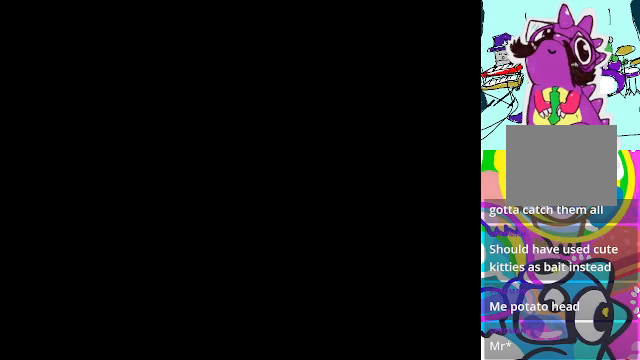
{"buttons": [], "left_stick": "center", "events": []}
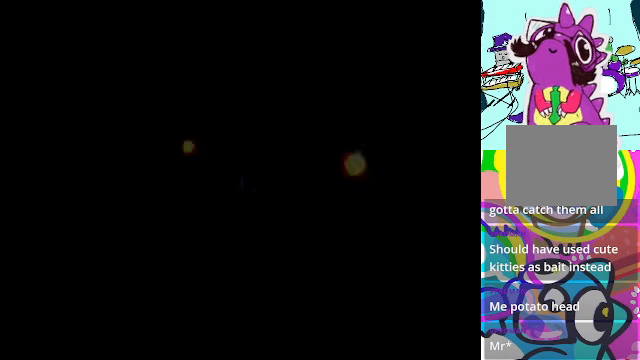
{"buttons": [], "left_stick": "center", "events": []}
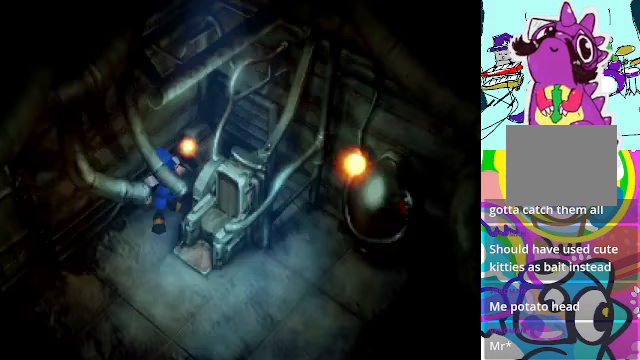
{"buttons": [], "left_stick": "center", "events": []}
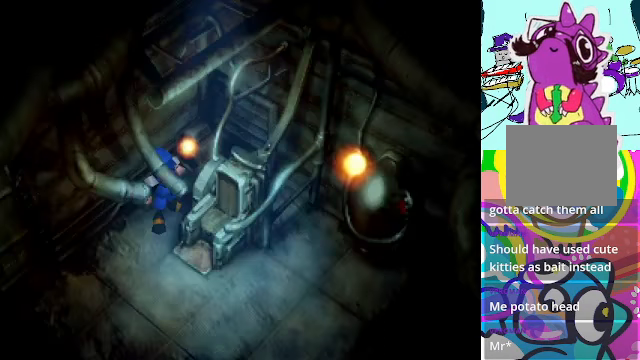
{"buttons": ["DPAD_DOWN", "DPAD_LEFT"], "left_stick": "center", "events": [[300, "DPAD_DOWN", "down"], [500, "DPAD_LEFT", "down"]]}
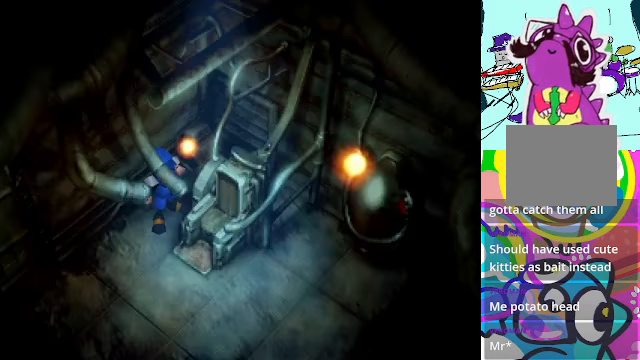
{"buttons": [], "left_stick": "center"}
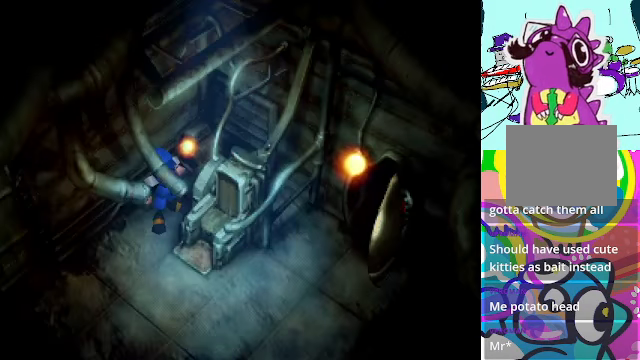
{"buttons": [], "left_stick": "center", "events": []}